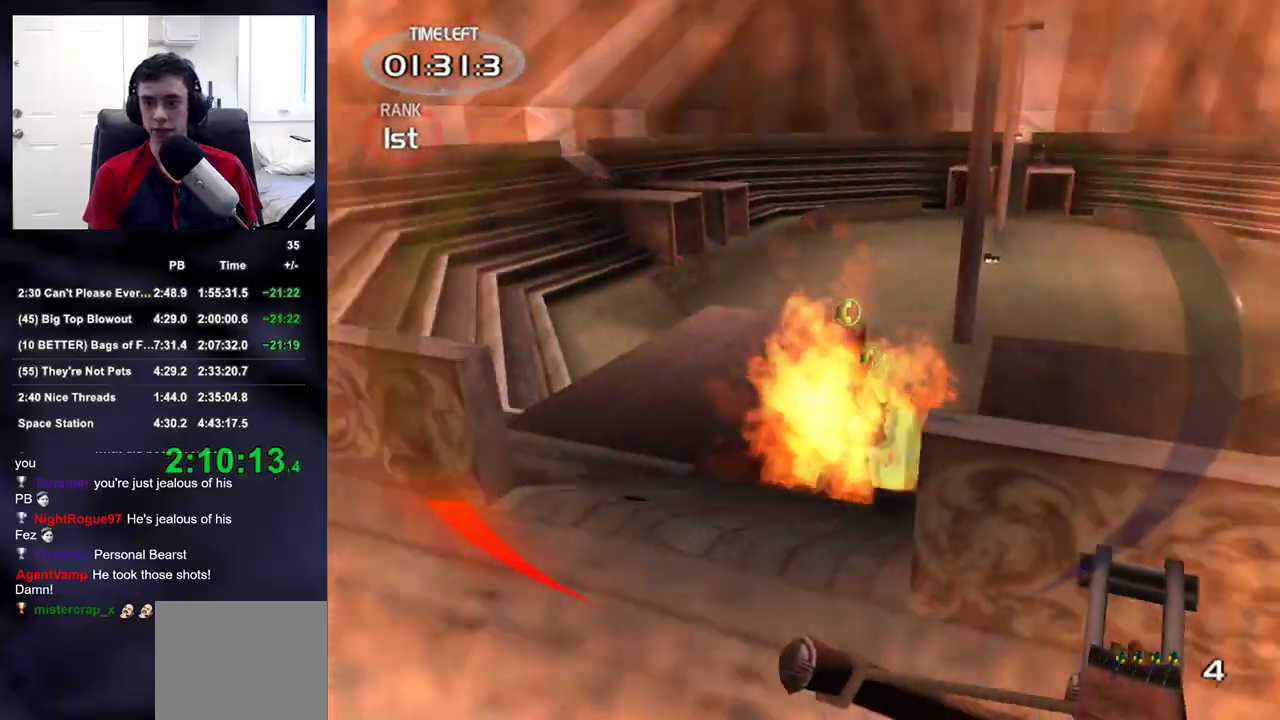
Gameplay with a controller (PlayStation layout); each line is a JSON object with the inputs held at the frame after it. "events" lists button and stick changes between this image and that frame as [ms after this image, input, new state], when the widget could be followed in between.
{"buttons": ["R2"], "left_stick": "center", "right_stick": "down", "events": [[133, "left_stick", "up"], [233, "left_stick", "center"], [233, "right_stick", "center"], [283, "R2", "down"], [317, "left_stick", "up"], [400, "right_stick", "down"], [500, "left_stick", "center"]]}
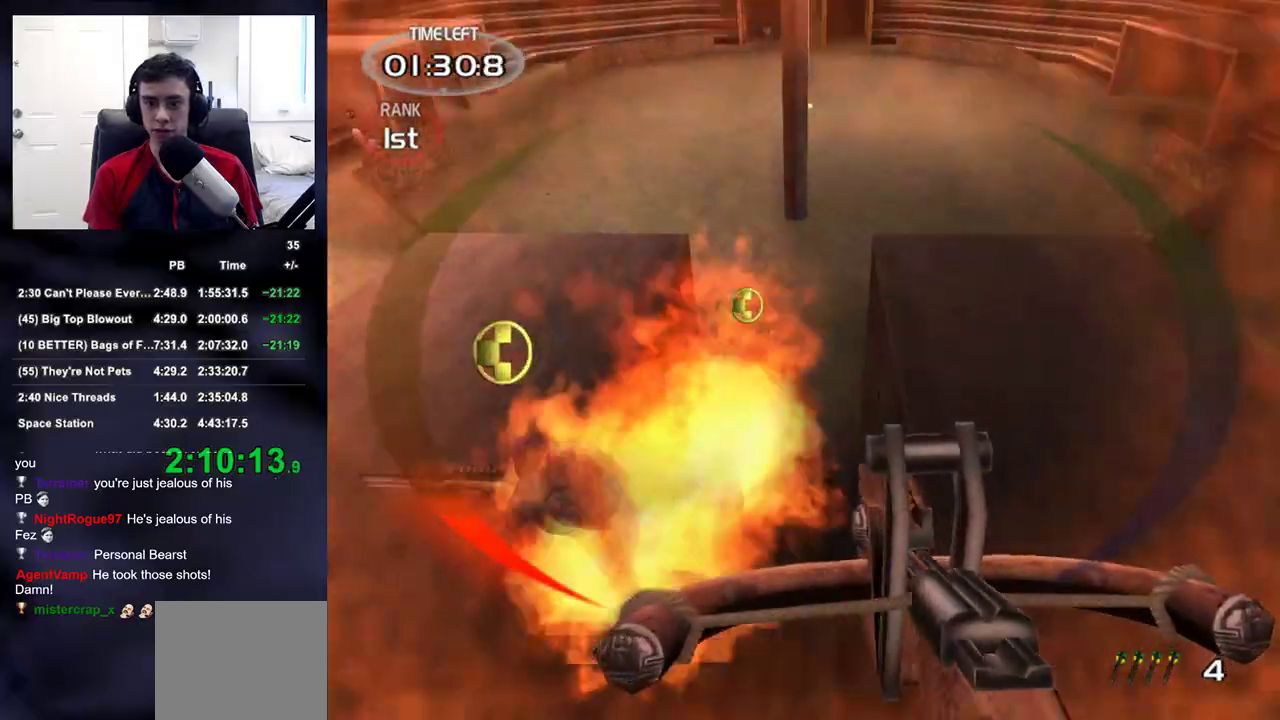
{"buttons": ["R2"], "left_stick": "down-right", "right_stick": "center", "events": [[17, "right_stick", "center"], [100, "right_stick", "left"], [183, "right_stick", "center"], [400, "right_stick", "right"], [433, "left_stick", "down-right"], [467, "right_stick", "center"]]}
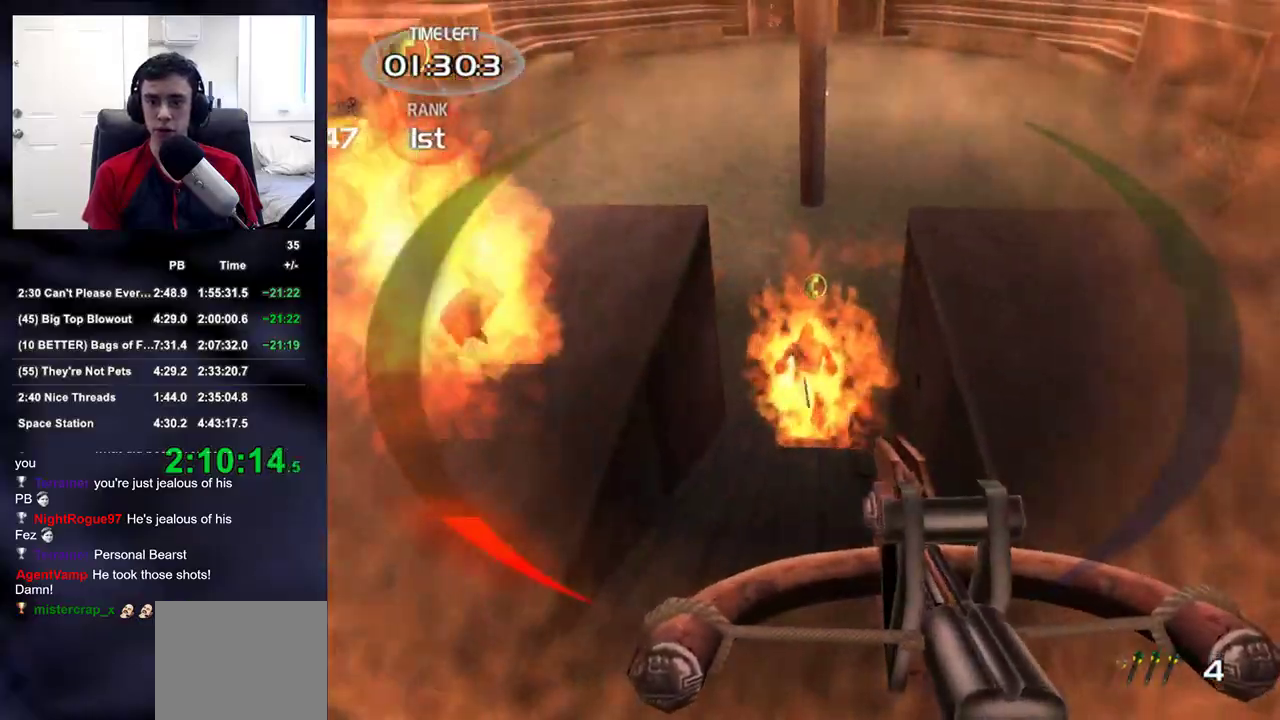
{"buttons": ["R2"], "left_stick": "center", "right_stick": "left", "events": [[17, "left_stick", "center"], [117, "left_stick", "up-left"], [167, "right_stick", "up"], [183, "left_stick", "up"], [283, "right_stick", "up-left"], [417, "right_stick", "left"], [450, "left_stick", "center"]]}
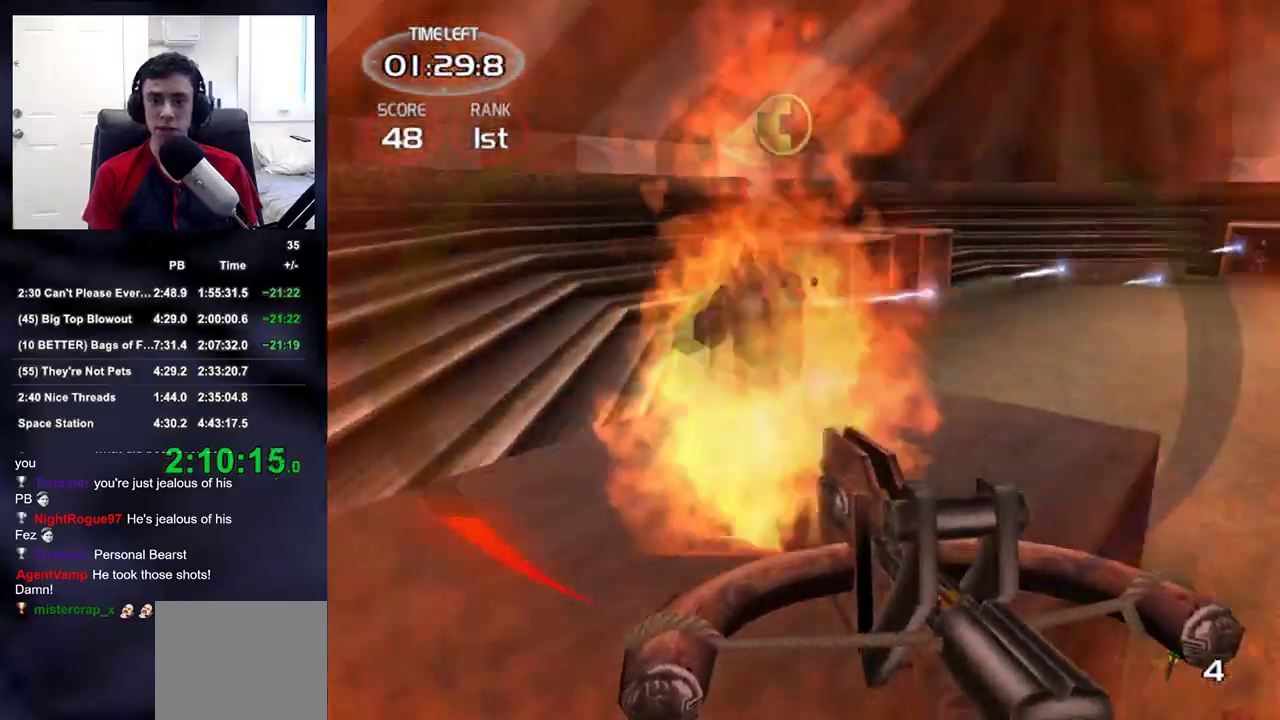
{"buttons": [], "left_stick": "up", "right_stick": "center", "events": [[83, "right_stick", "up-left"], [167, "left_stick", "up-right"], [250, "left_stick", "up"], [267, "right_stick", "up-right"], [300, "DPAD_RIGHT", "down"], [333, "right_stick", "right"], [350, "DPAD_DOWN", "down"], [400, "DPAD_DOWN", "up"], [400, "DPAD_LEFT", "down"], [400, "DPAD_RIGHT", "up"], [400, "R2", "up"], [467, "DPAD_LEFT", "up"], [467, "right_stick", "center"]]}
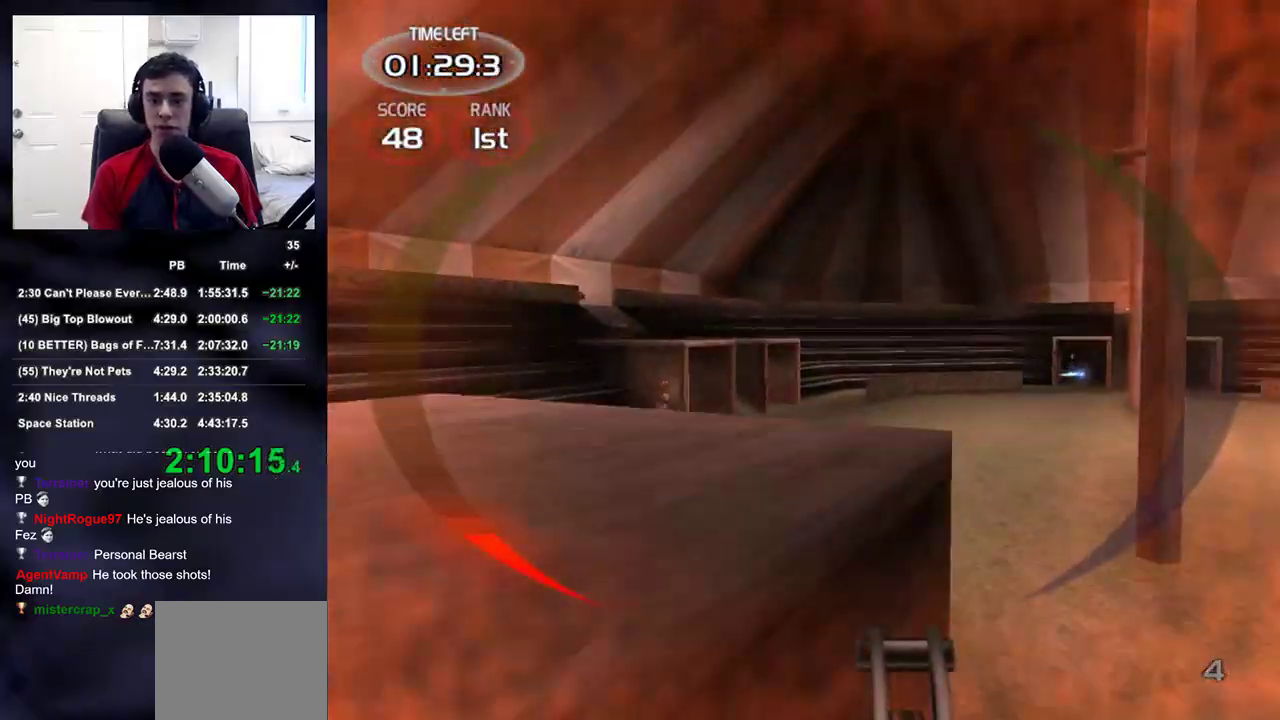
{"buttons": [], "left_stick": "up", "right_stick": "right", "events": [[433, "right_stick", "right"]]}
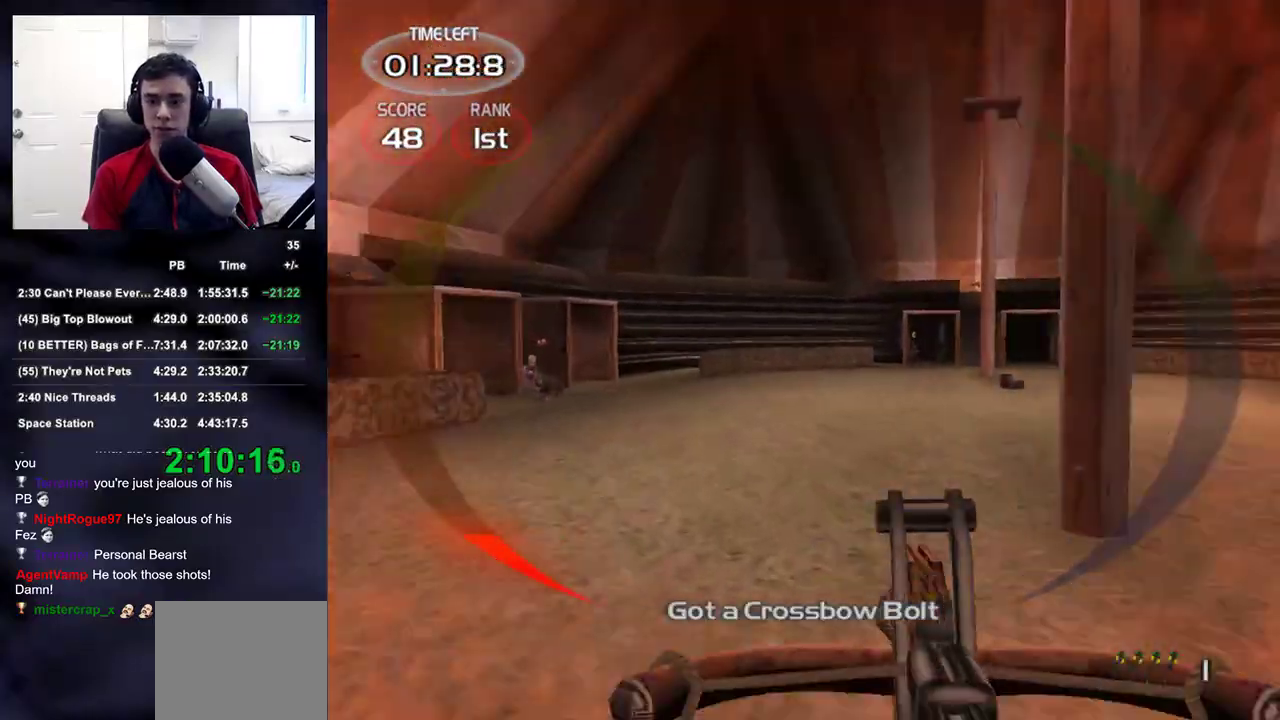
{"buttons": ["R2"], "left_stick": "up", "right_stick": "center", "events": [[67, "right_stick", "center"], [250, "R2", "down"], [350, "right_stick", "up-right"], [433, "right_stick", "center"]]}
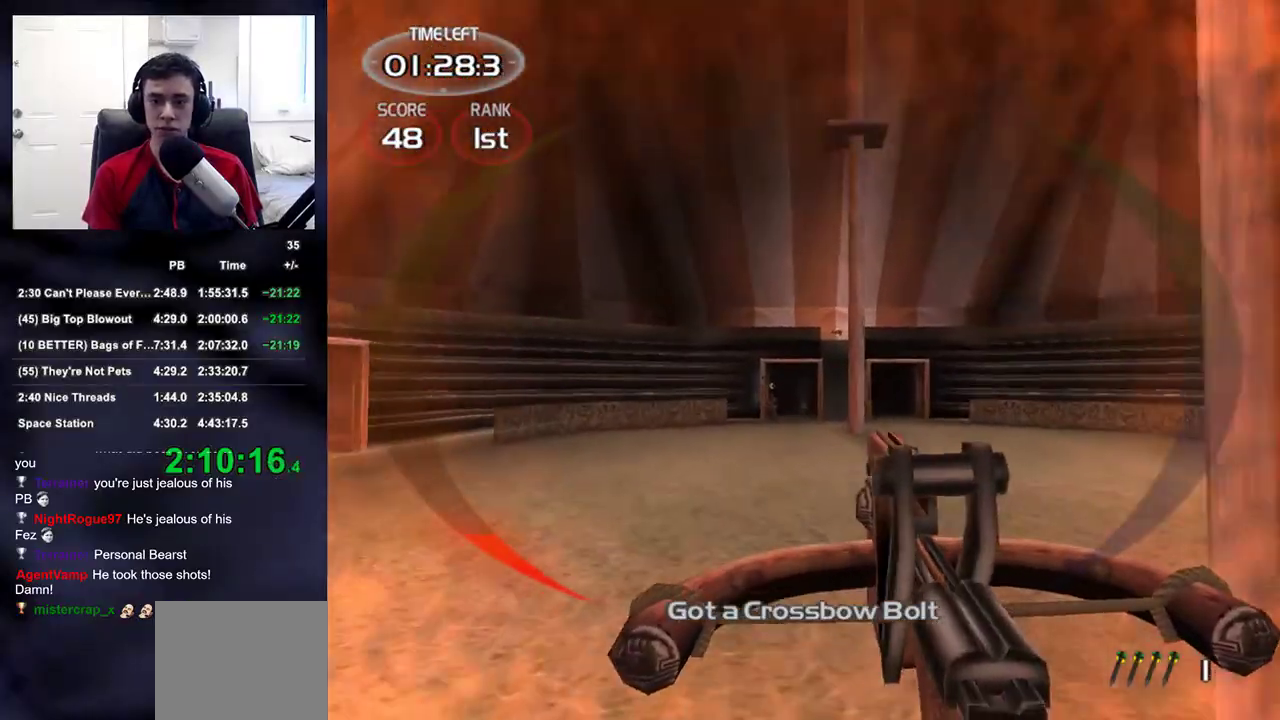
{"buttons": ["L2", "R2"], "left_stick": "up", "right_stick": "down", "events": [[167, "L2", "down"], [300, "right_stick", "down"]]}
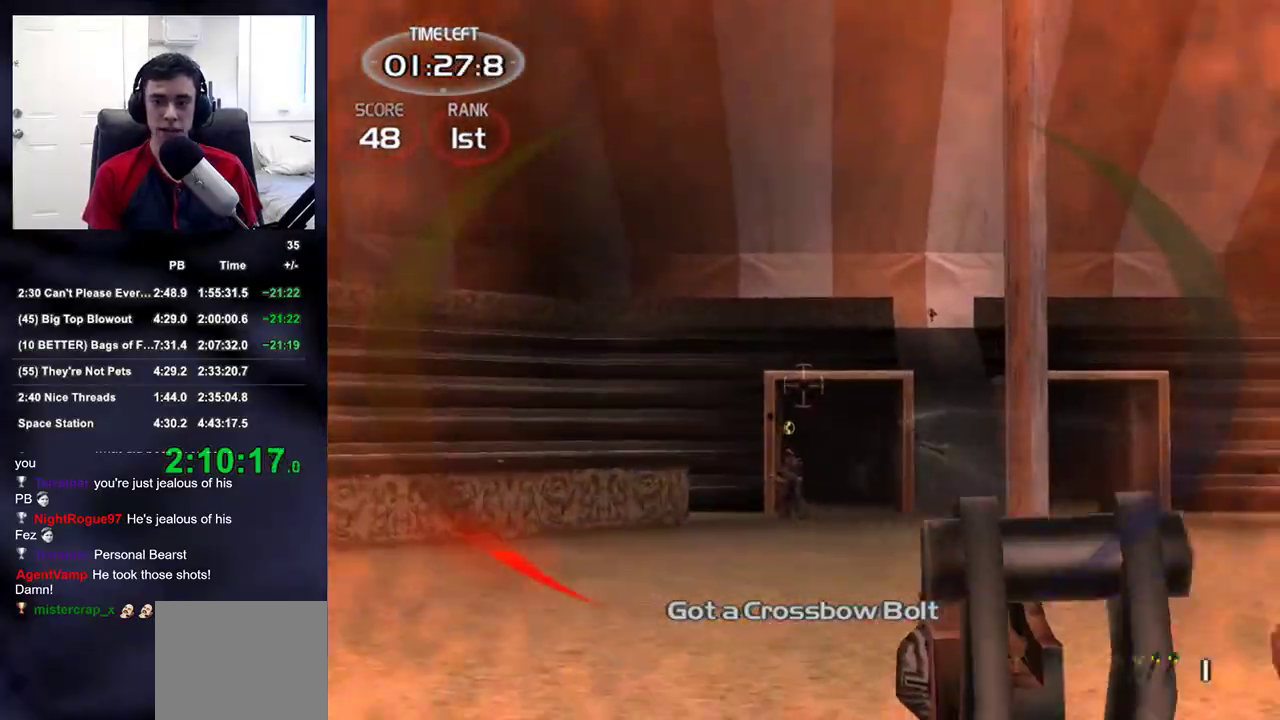
{"buttons": ["L2", "R2"], "left_stick": "up", "right_stick": "down", "events": []}
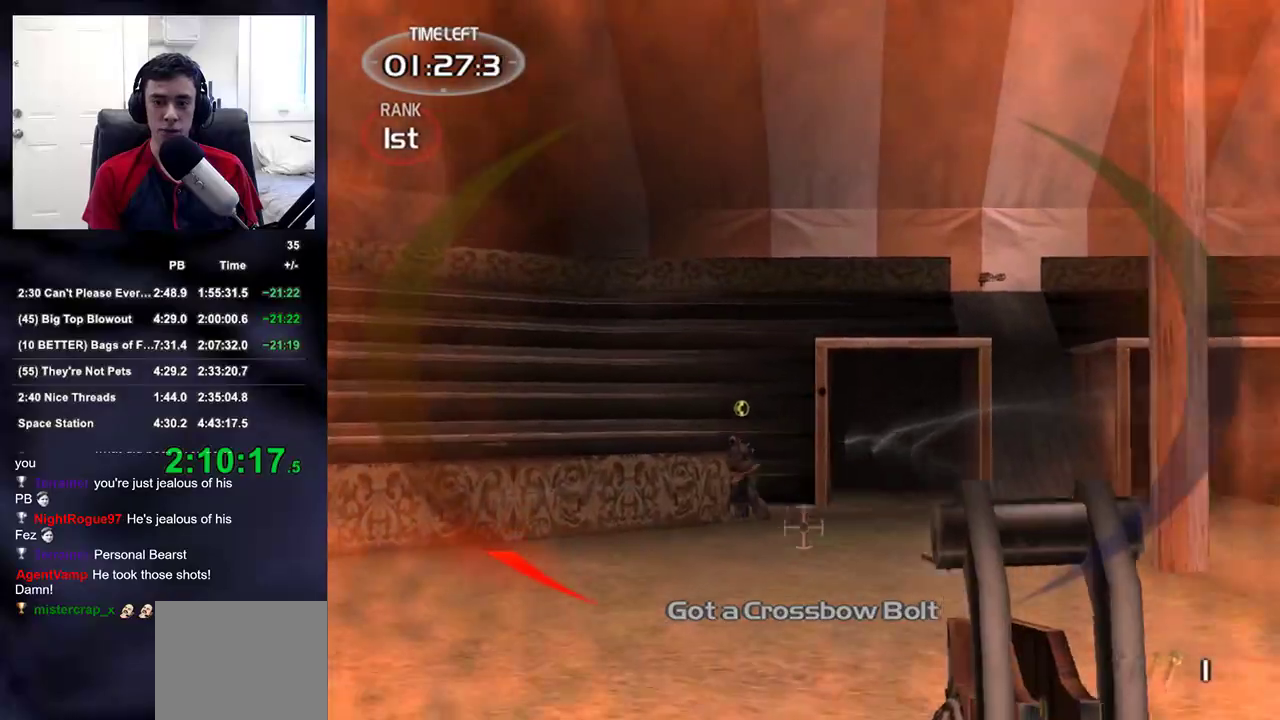
{"buttons": [], "left_stick": "up-left", "right_stick": "center"}
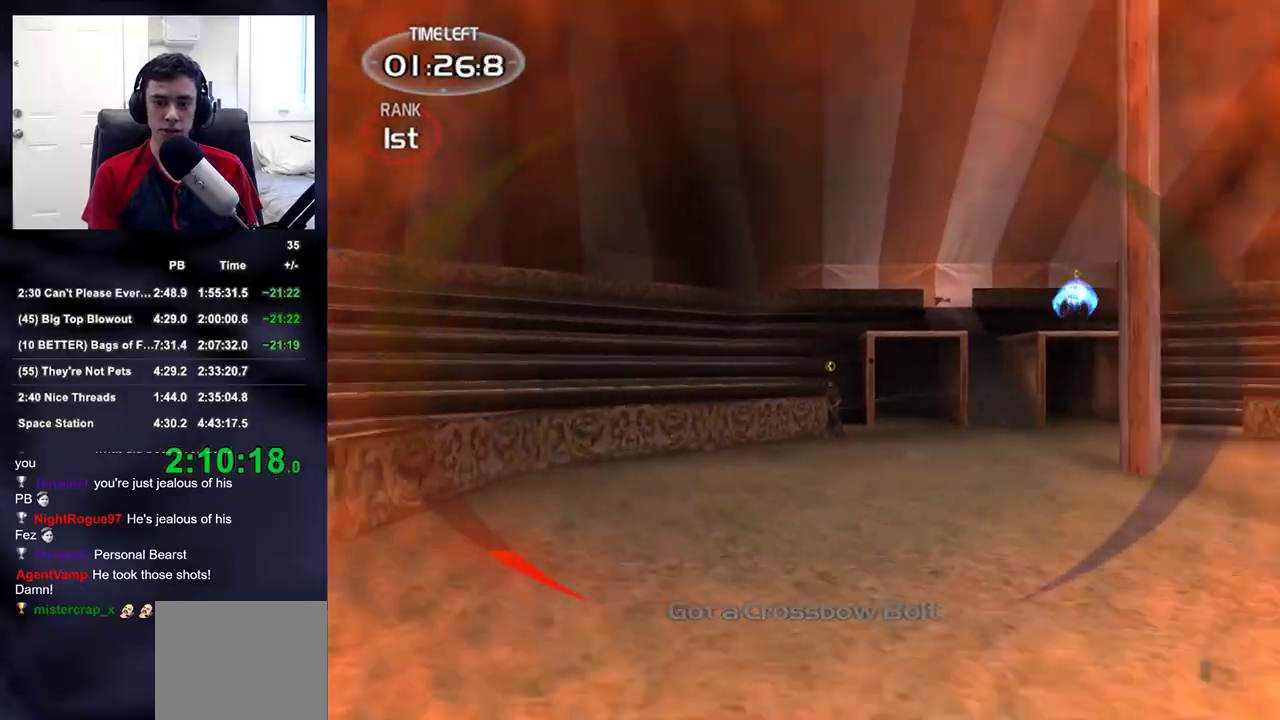
{"buttons": [], "left_stick": "up", "right_stick": "center", "events": [[17, "left_stick", "up"], [317, "right_stick", "down"], [417, "right_stick", "center"]]}
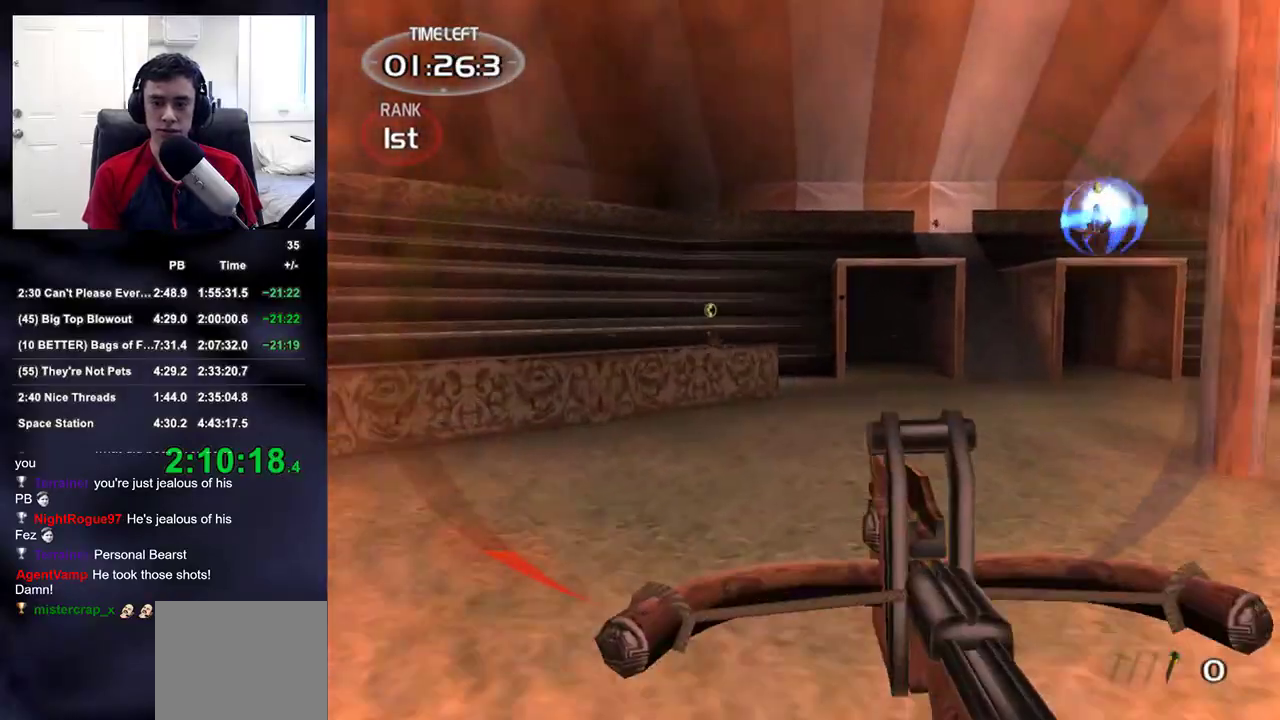
{"buttons": [], "left_stick": "up", "right_stick": "center", "events": [[133, "R2", "down"], [250, "R2", "up"], [300, "right_stick", "left"], [433, "right_stick", "center"]]}
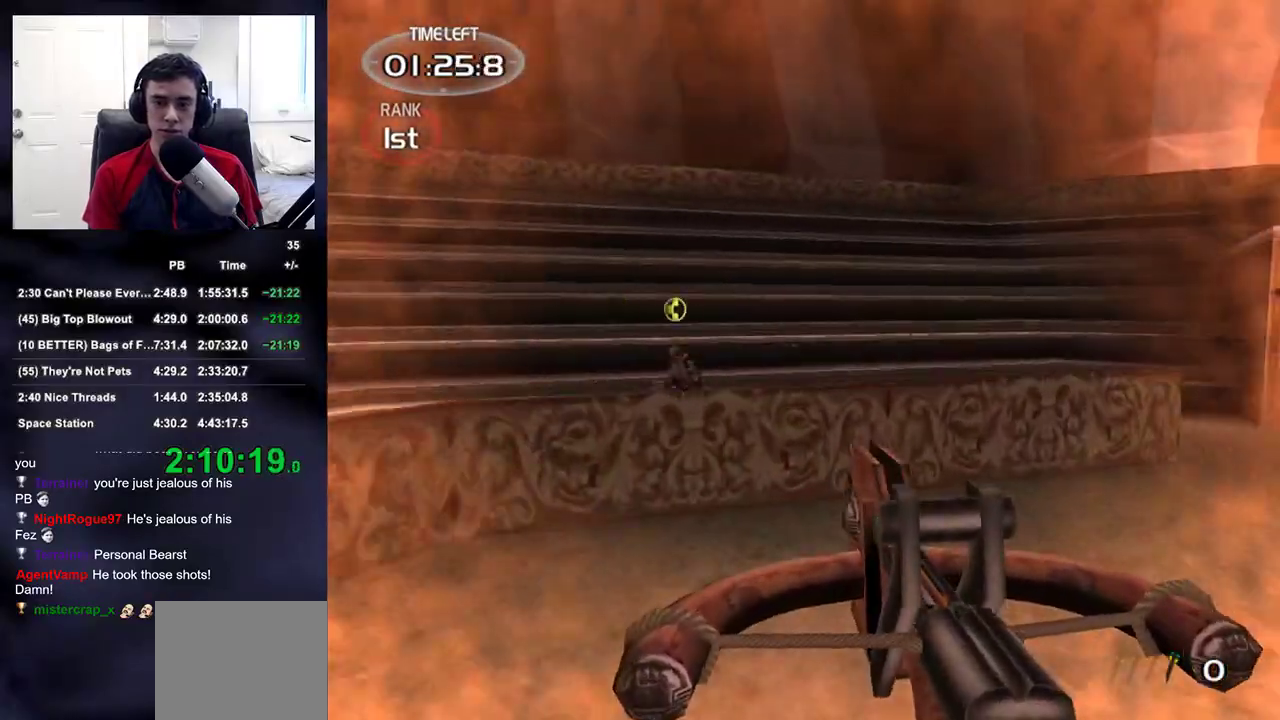
{"buttons": [], "left_stick": "left", "right_stick": "left", "events": [[183, "right_stick", "left"], [283, "R2", "down"], [317, "left_stick", "left"], [433, "R2", "up"]]}
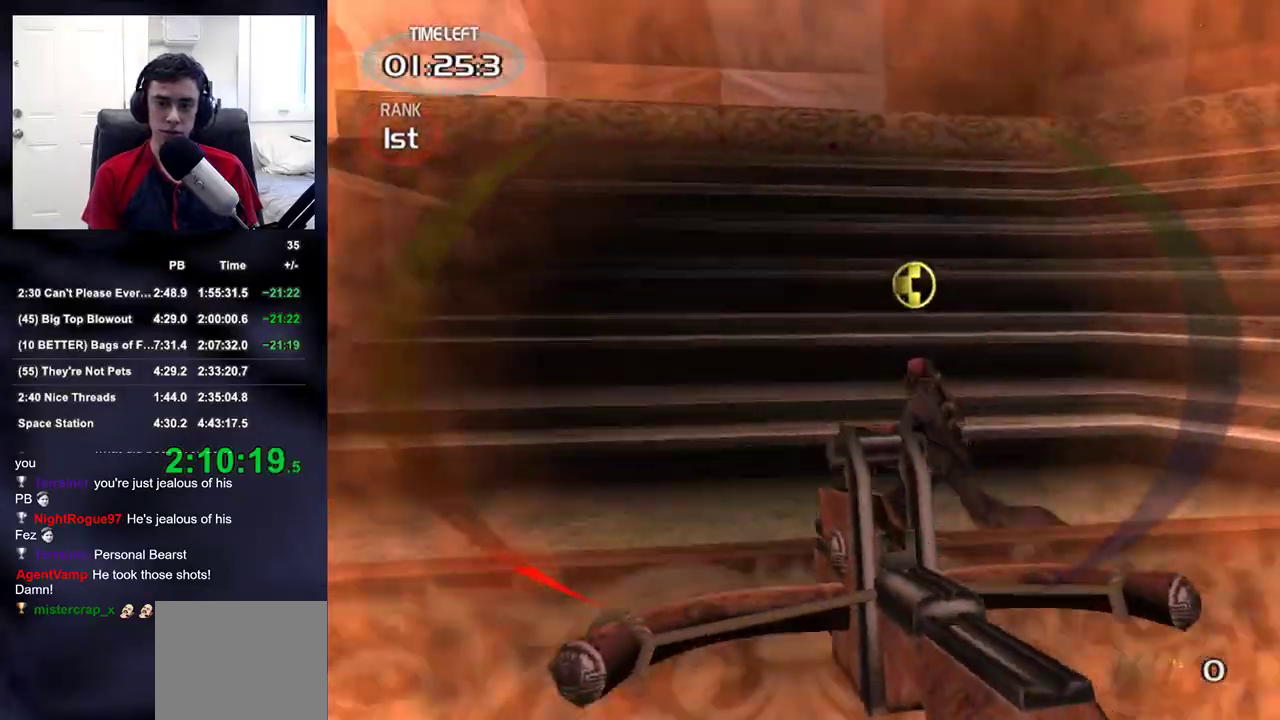
{"buttons": [], "left_stick": "up-left", "right_stick": "right", "events": [[233, "left_stick", "up-left"], [250, "right_stick", "center"], [367, "right_stick", "right"]]}
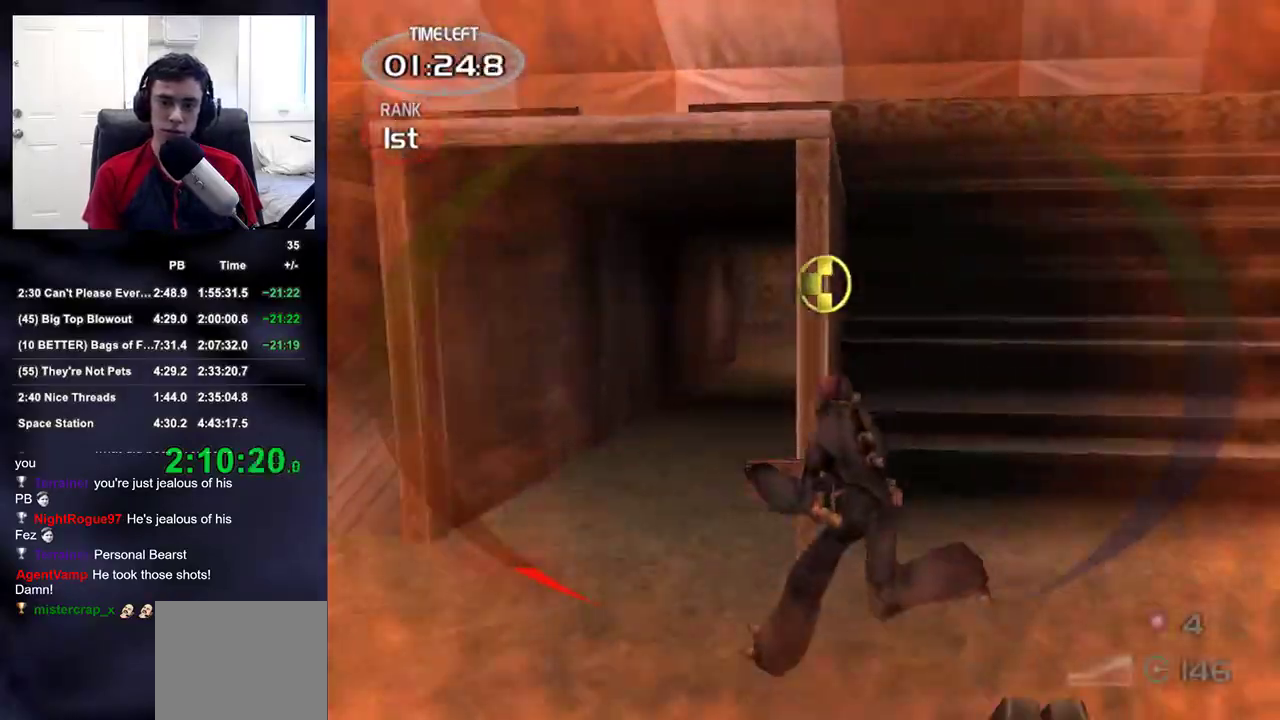
{"buttons": [], "left_stick": "up-left", "right_stick": "center", "events": [[117, "right_stick", "down"], [183, "right_stick", "left"], [433, "right_stick", "center"]]}
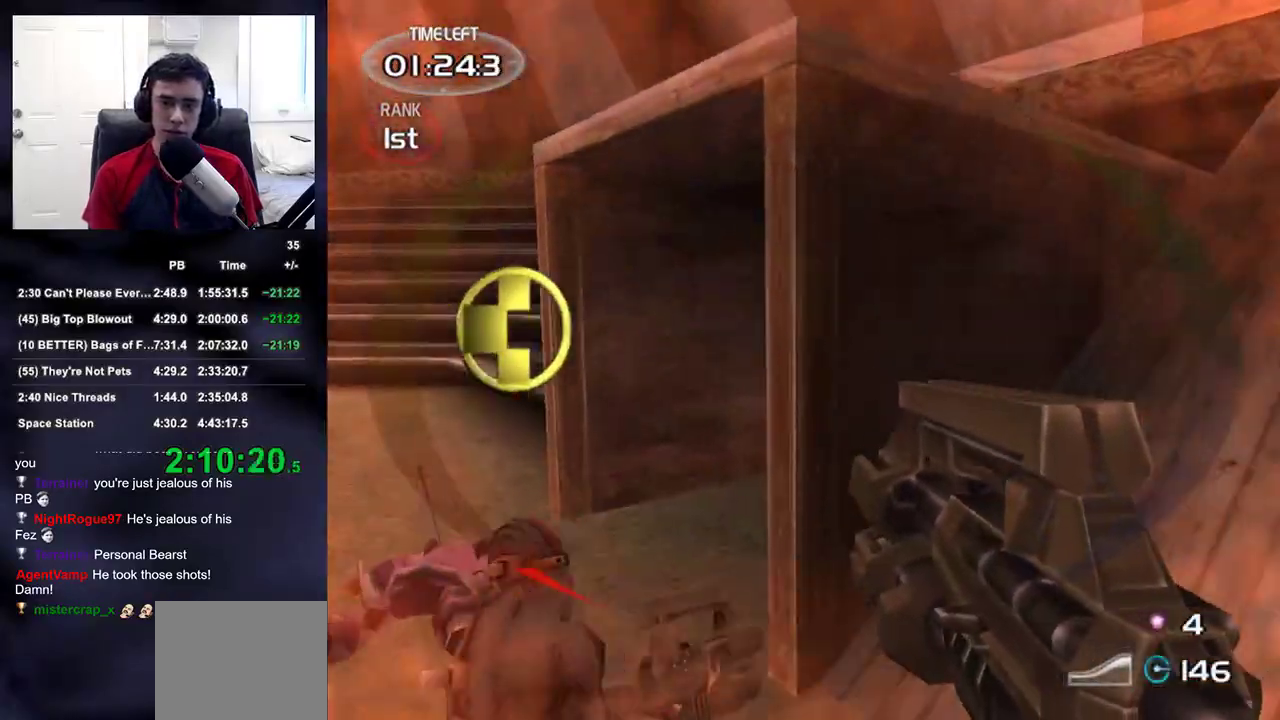
{"buttons": [], "left_stick": "right", "right_stick": "up-left", "events": [[17, "right_stick", "down-left"], [183, "R1", "down"], [233, "right_stick", "down"], [250, "left_stick", "center"], [317, "left_stick", "down"], [333, "right_stick", "center"], [383, "left_stick", "right"], [383, "right_stick", "up"], [400, "R1", "up"], [450, "right_stick", "up-left"]]}
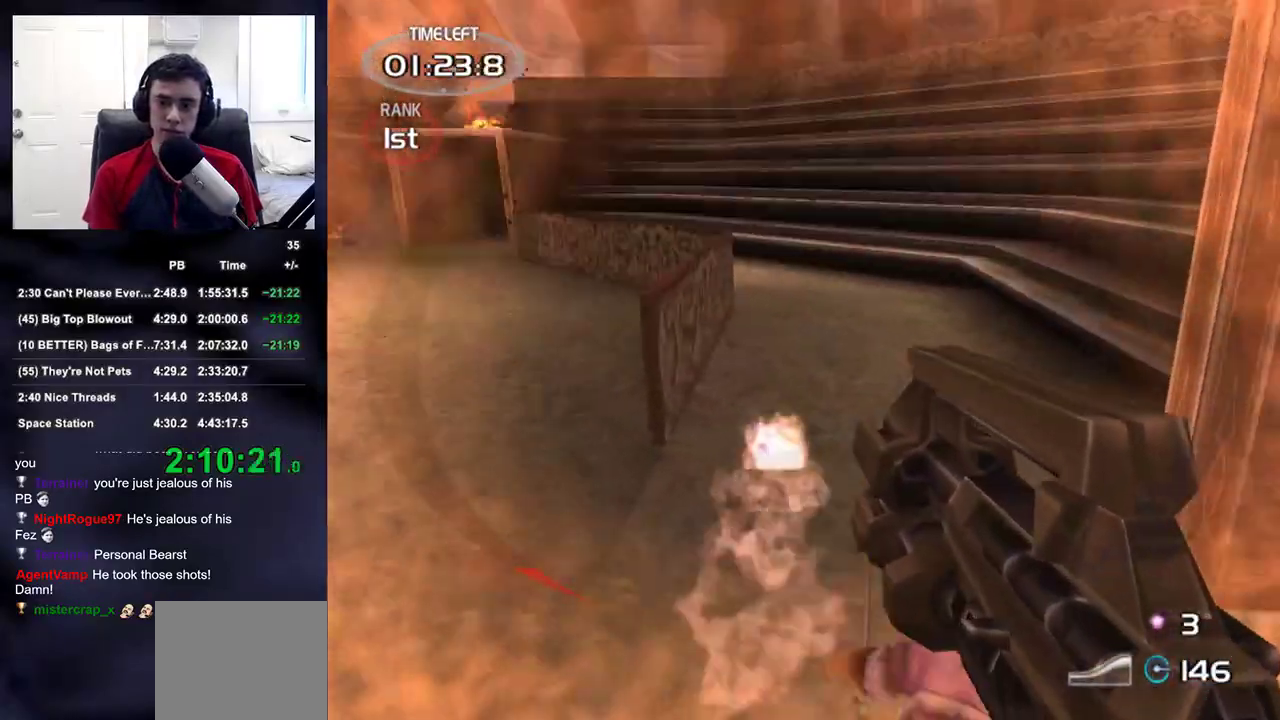
{"buttons": ["R1"], "left_stick": "up-left", "right_stick": "up-left", "events": [[33, "left_stick", "left"], [317, "R1", "down"], [483, "left_stick", "up-left"]]}
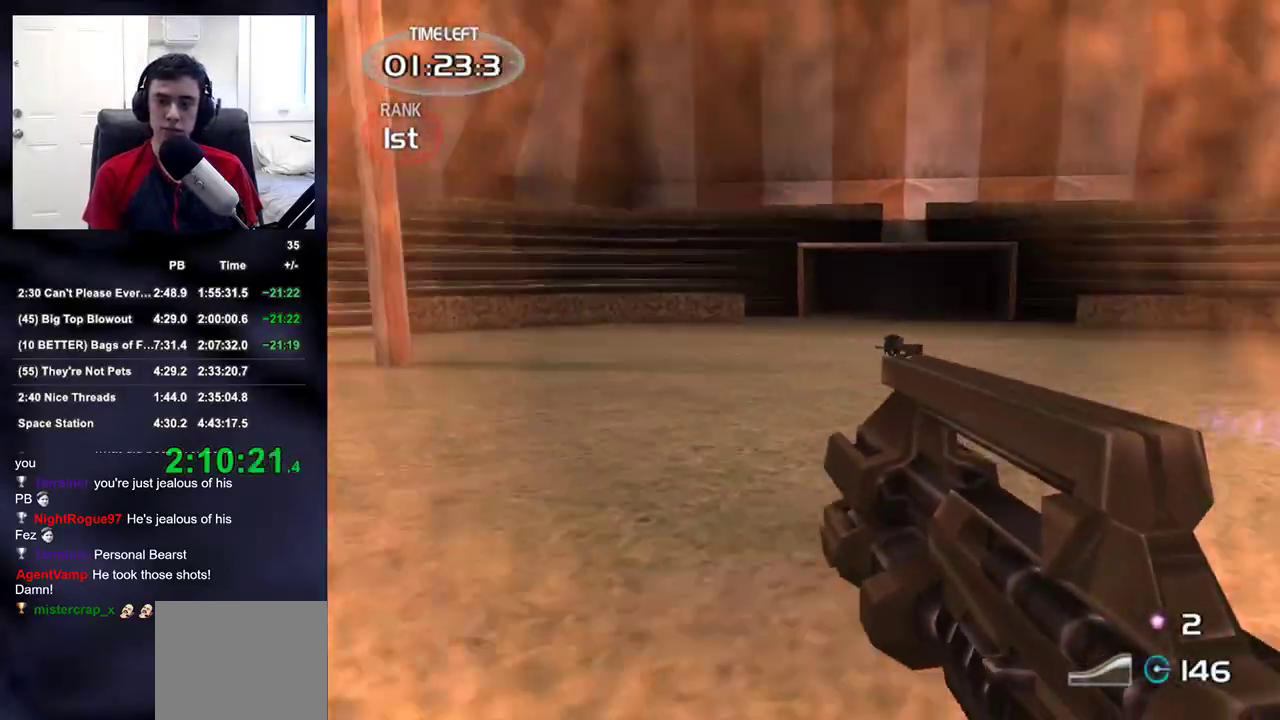
{"buttons": ["R1"], "left_stick": "up-left", "right_stick": "center", "events": [[17, "R1", "up"], [167, "right_stick", "center"], [300, "right_stick", "left"], [383, "R1", "down"], [433, "right_stick", "center"]]}
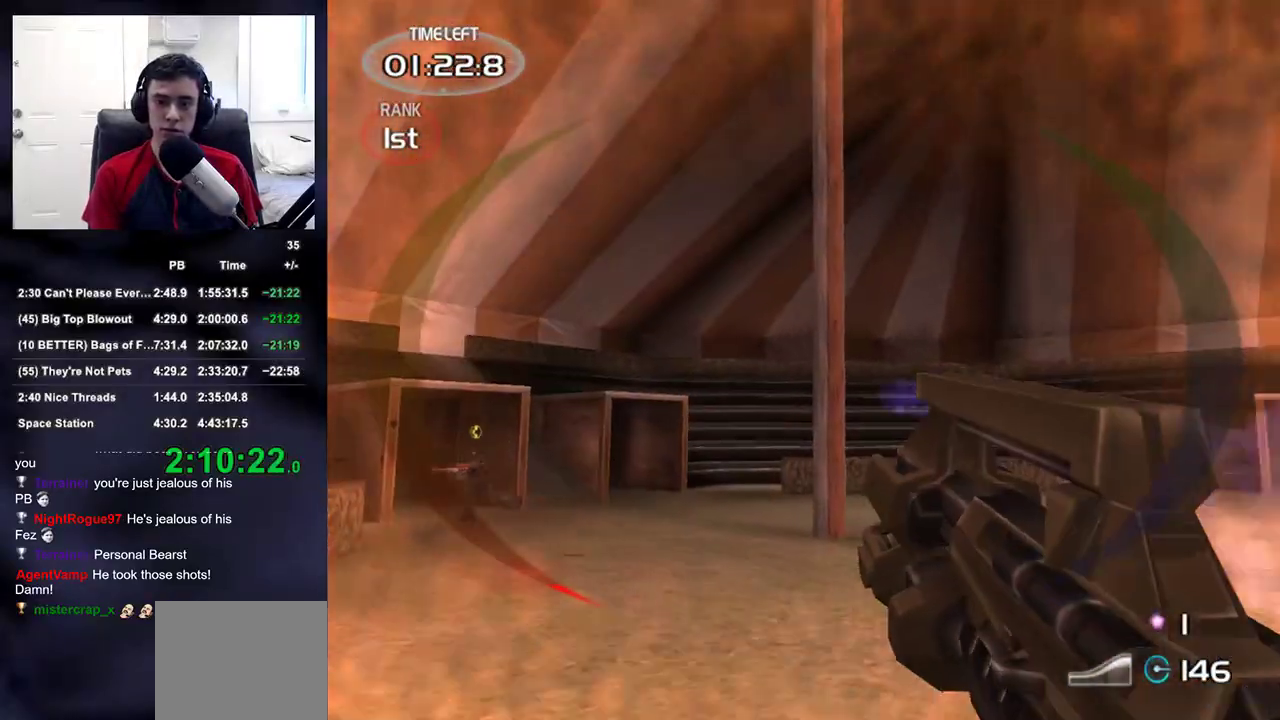
{"buttons": [], "left_stick": "up", "right_stick": "left", "events": [[33, "R1", "up"], [150, "right_stick", "down-left"], [300, "R1", "down"], [300, "left_stick", "up"], [333, "right_stick", "center"], [450, "R1", "up"], [483, "right_stick", "left"]]}
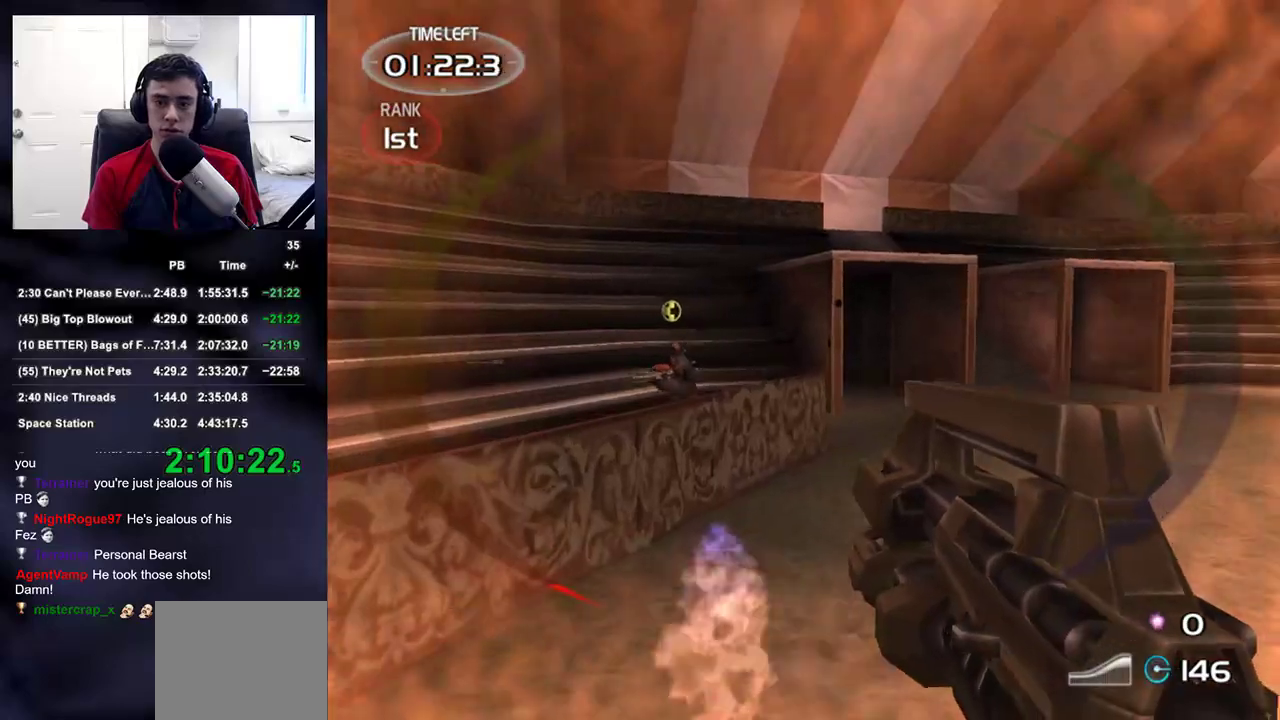
{"buttons": [], "left_stick": "down-left", "right_stick": "down-left", "events": [[217, "R1", "down"], [250, "right_stick", "up"], [300, "left_stick", "down-right"], [333, "R1", "up"], [350, "right_stick", "left"], [400, "right_stick", "center"], [500, "left_stick", "down-left"], [500, "right_stick", "down-left"]]}
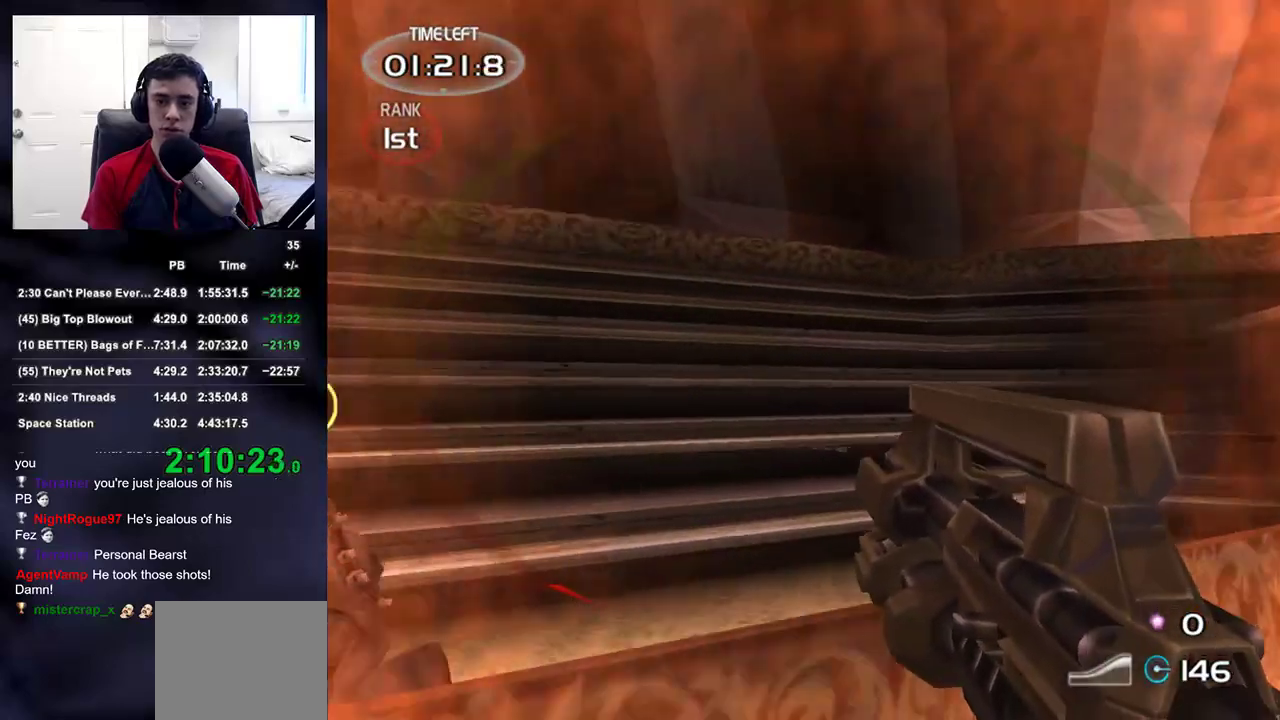
{"buttons": ["R2"], "left_stick": "left", "right_stick": "up-right", "events": [[133, "left_stick", "left"], [200, "R2", "down"], [367, "right_stick", "center"], [467, "right_stick", "up-right"]]}
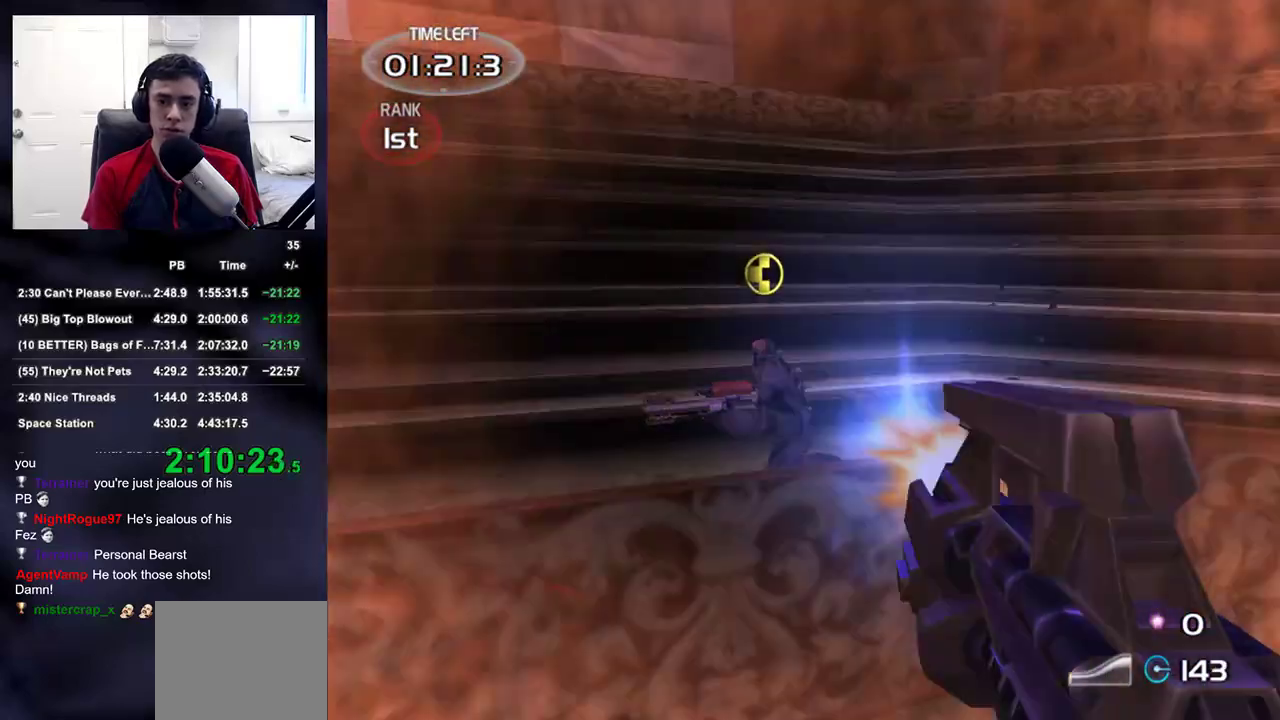
{"buttons": ["R2"], "left_stick": "up-left", "right_stick": "down-left", "events": [[100, "right_stick", "center"], [300, "right_stick", "down-left"], [333, "left_stick", "up-left"]]}
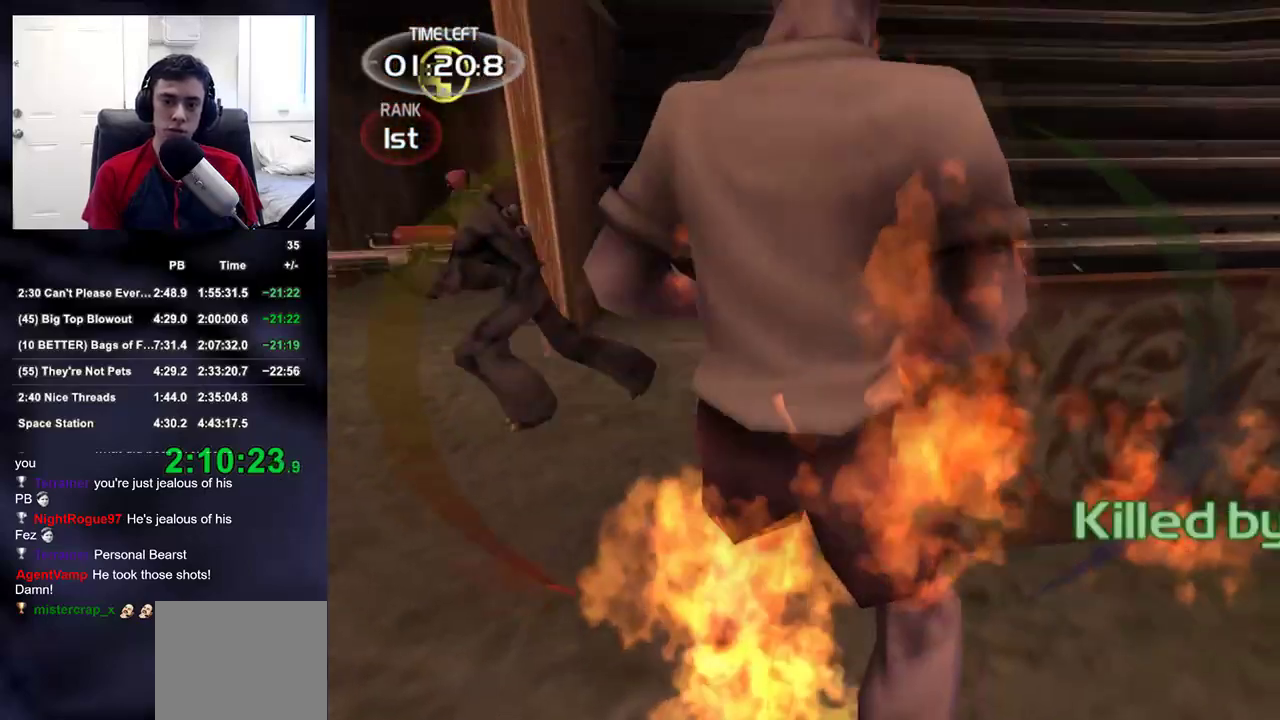
{"buttons": [], "left_stick": "up", "right_stick": "center", "events": [[17, "right_stick", "center"], [217, "R2", "up"], [233, "SQUARE", "down"], [300, "SQUARE", "up"], [417, "left_stick", "up"]]}
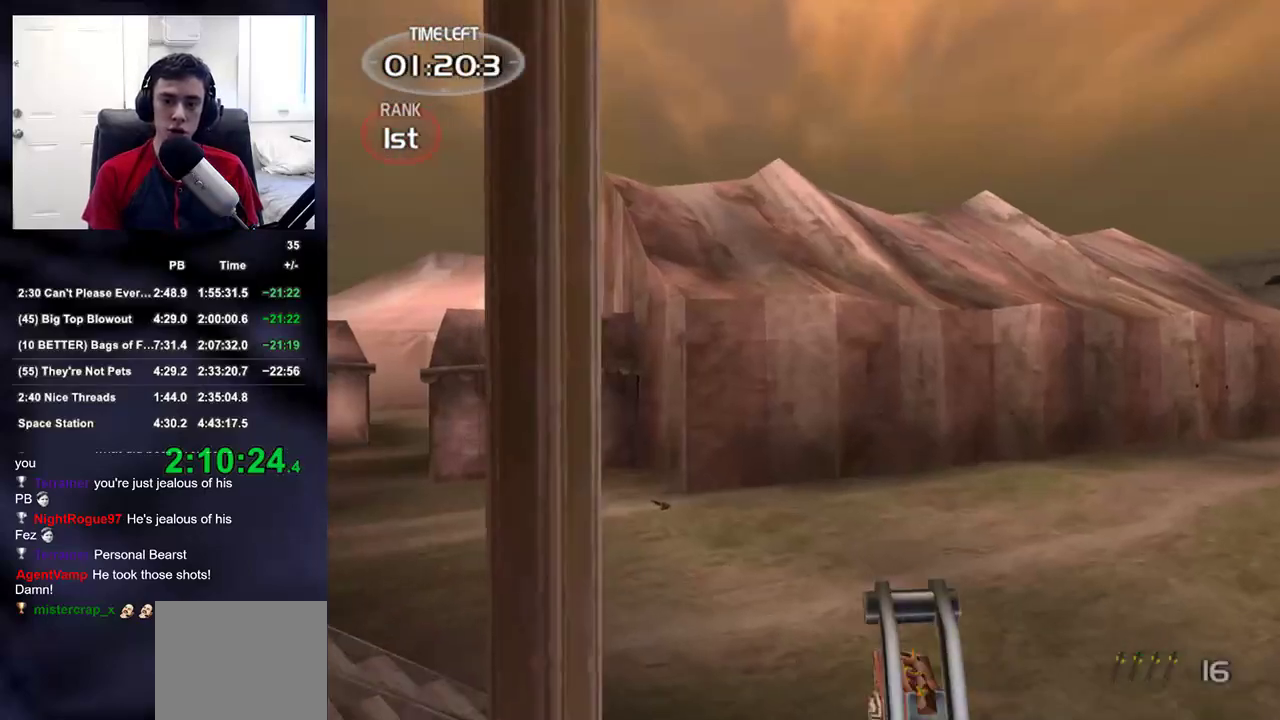
{"buttons": [], "left_stick": "up", "right_stick": "left", "events": [[150, "right_stick", "down-right"], [333, "right_stick", "left"]]}
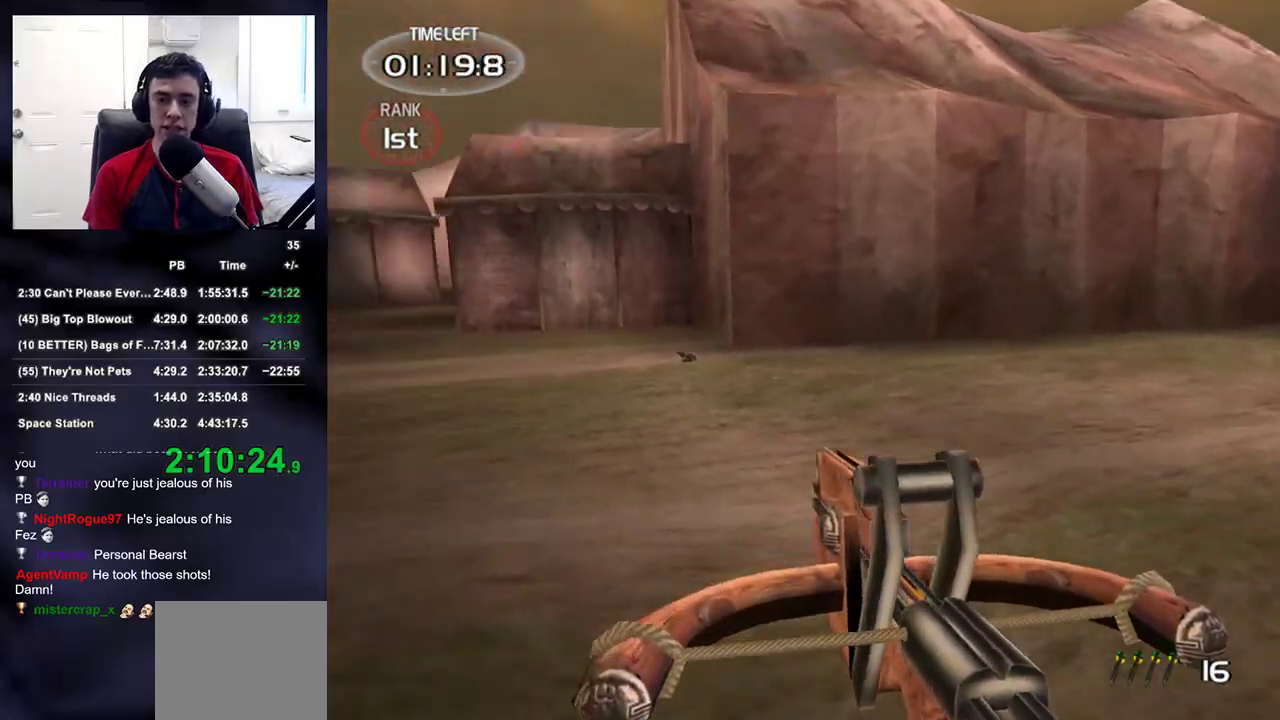
{"buttons": [], "left_stick": "up-right", "right_stick": "center", "events": [[217, "right_stick", "center"], [283, "left_stick", "up-right"]]}
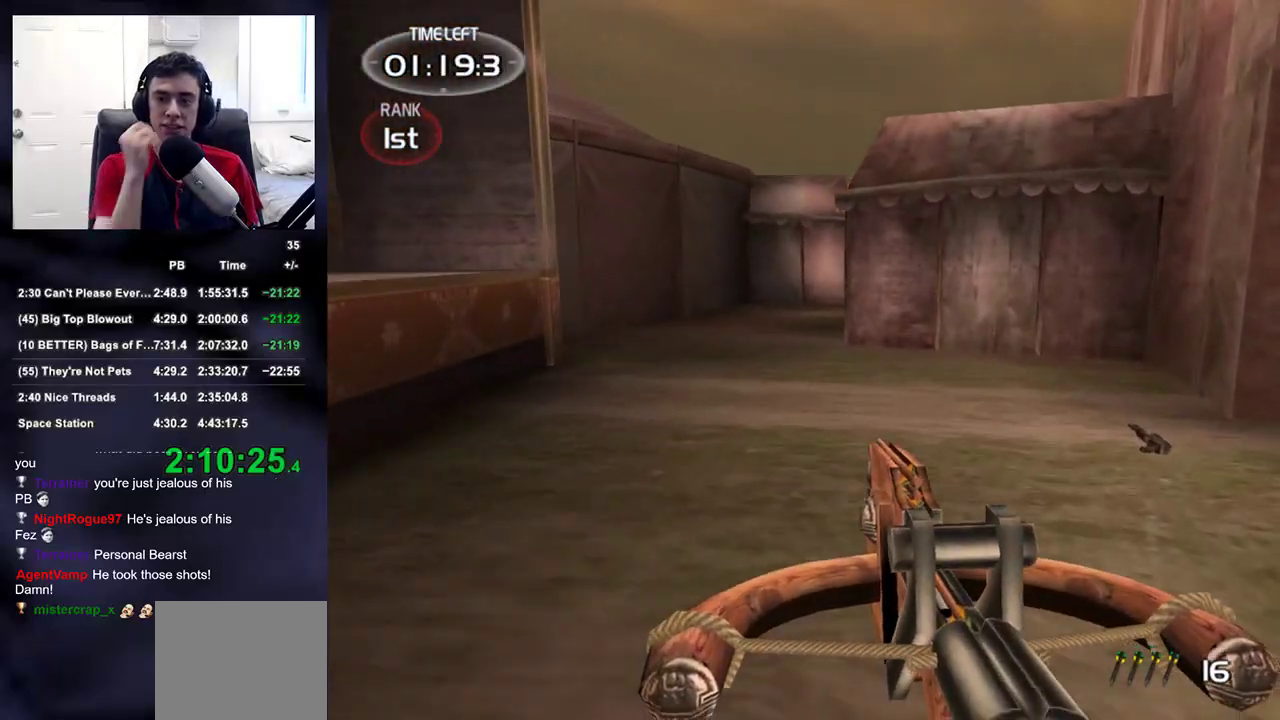
{"buttons": [], "left_stick": "up-right", "right_stick": "center", "events": []}
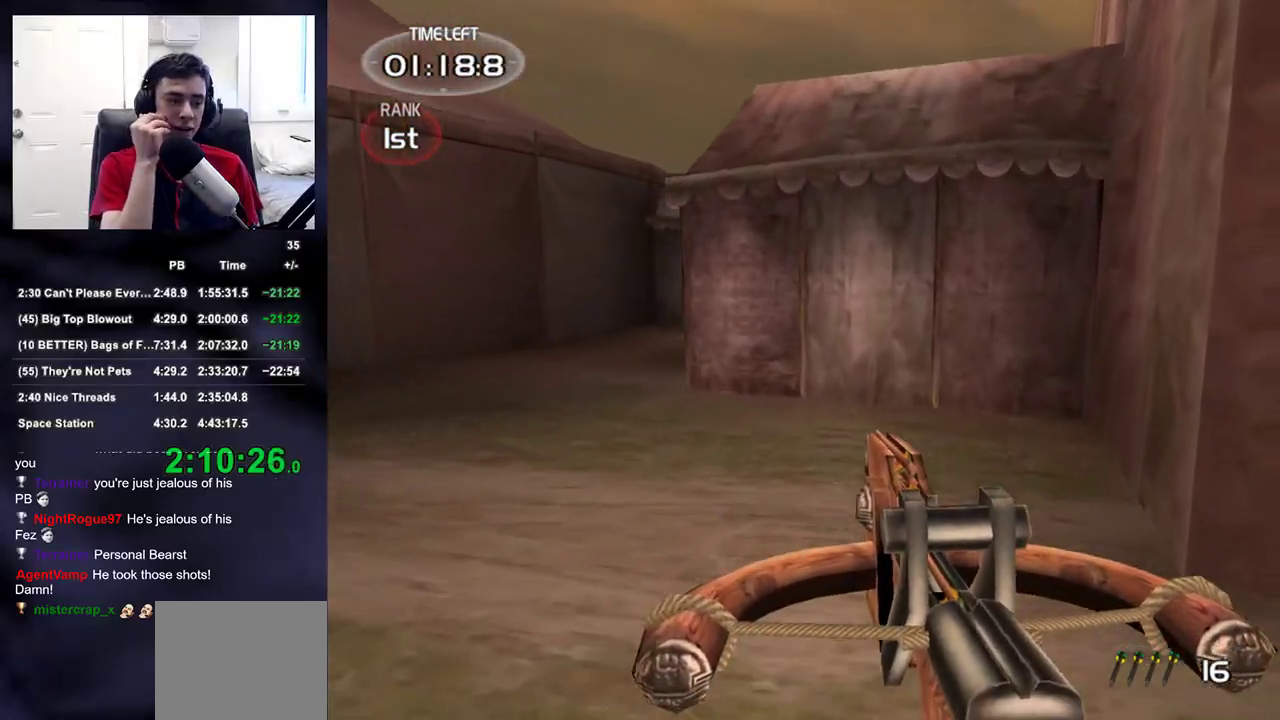
{"buttons": [], "left_stick": "up", "right_stick": "center", "events": [[250, "left_stick", "up"]]}
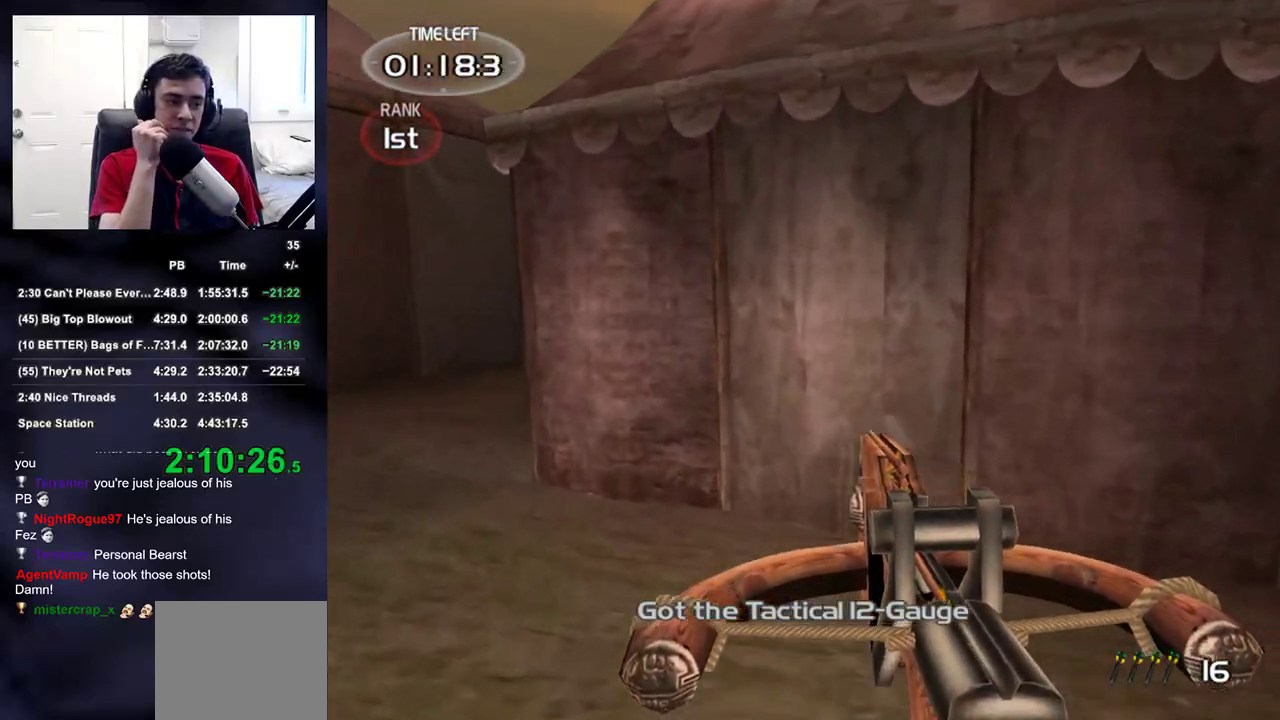
{"buttons": [], "left_stick": "up", "right_stick": "center", "events": []}
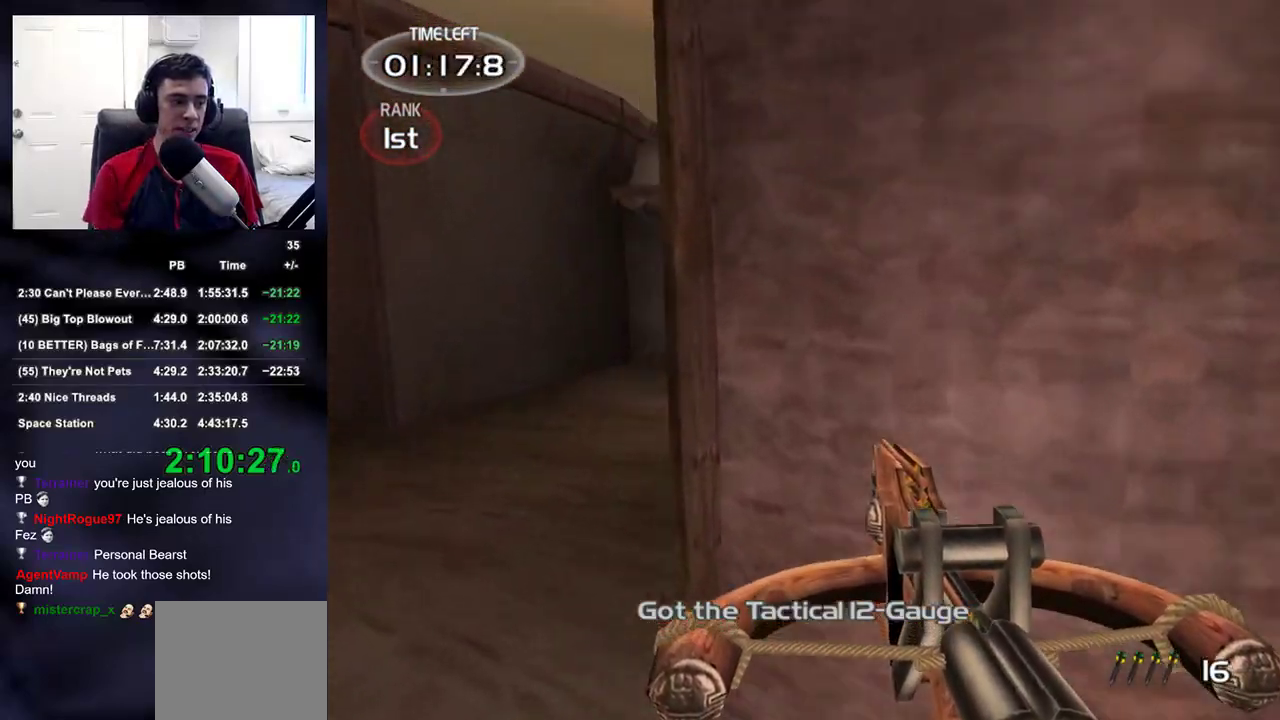
{"buttons": [], "left_stick": "up", "right_stick": "center", "events": [[50, "DPAD_LEFT", "down"], [117, "DPAD_LEFT", "up"], [350, "right_stick", "right"], [500, "right_stick", "center"]]}
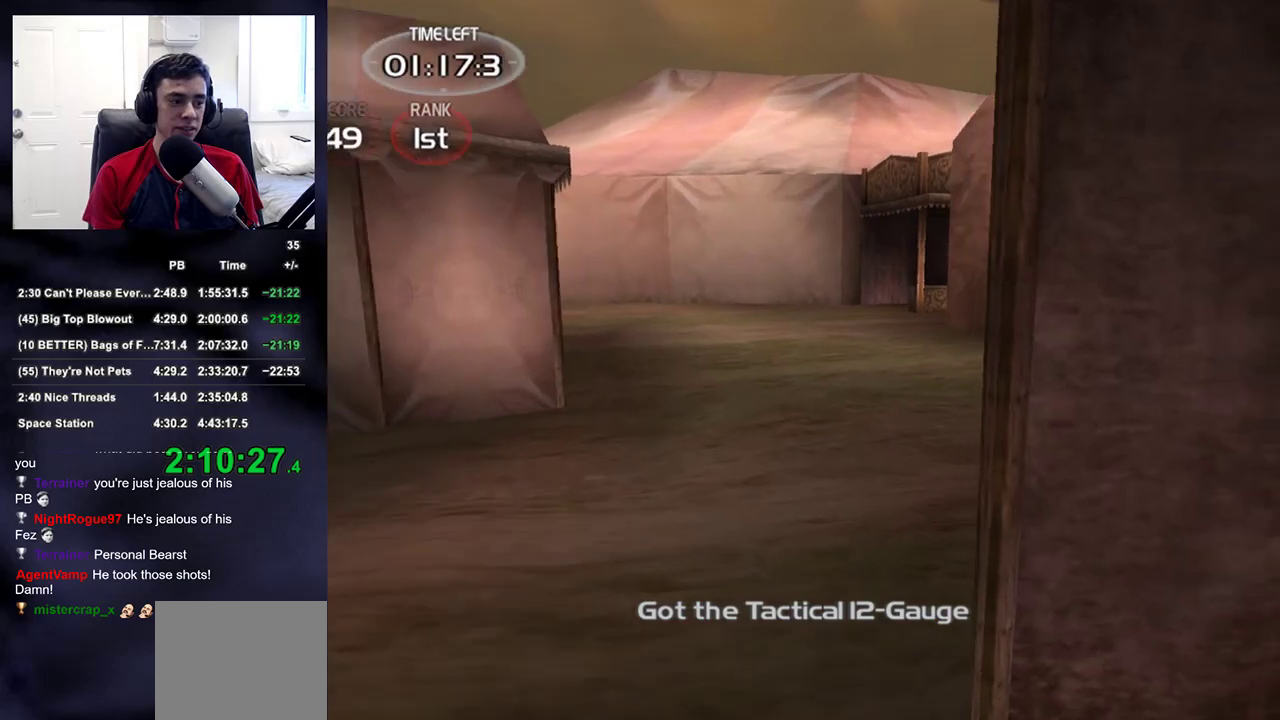
{"buttons": [], "left_stick": "up", "right_stick": "center", "events": []}
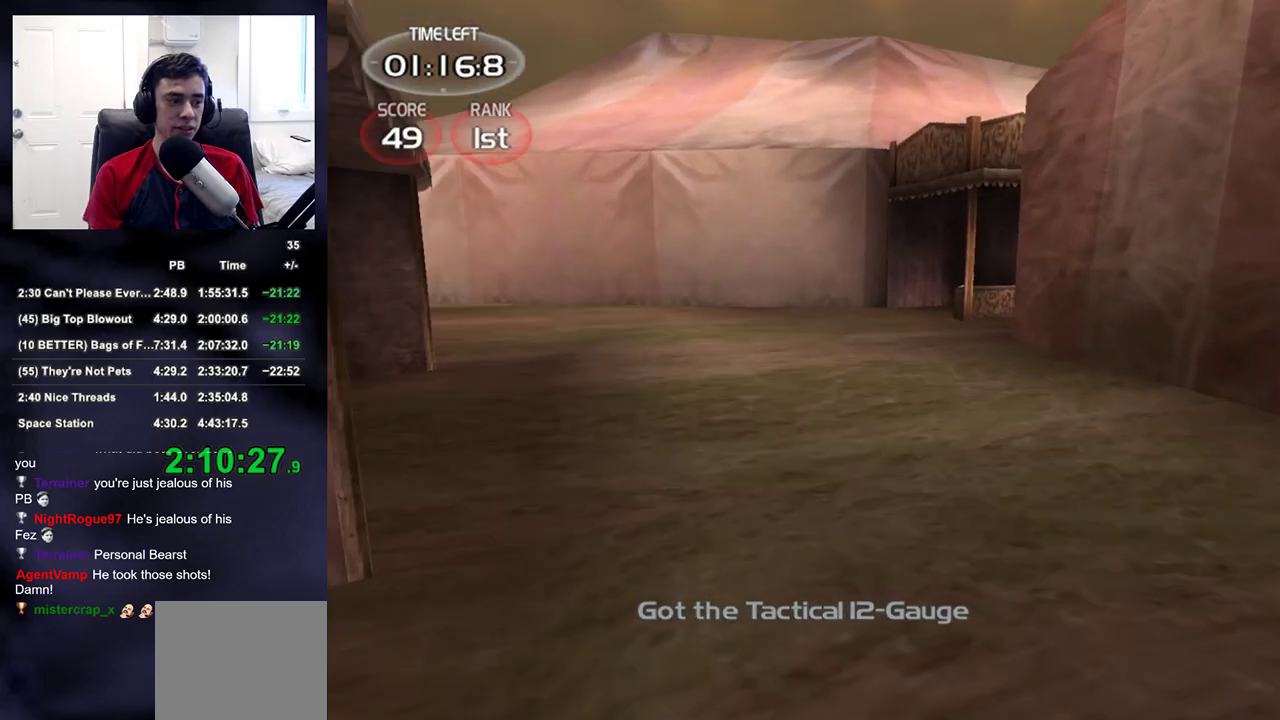
{"buttons": [], "left_stick": "up", "right_stick": "center", "events": [[67, "DPAD_LEFT", "down"], [233, "DPAD_LEFT", "up"]]}